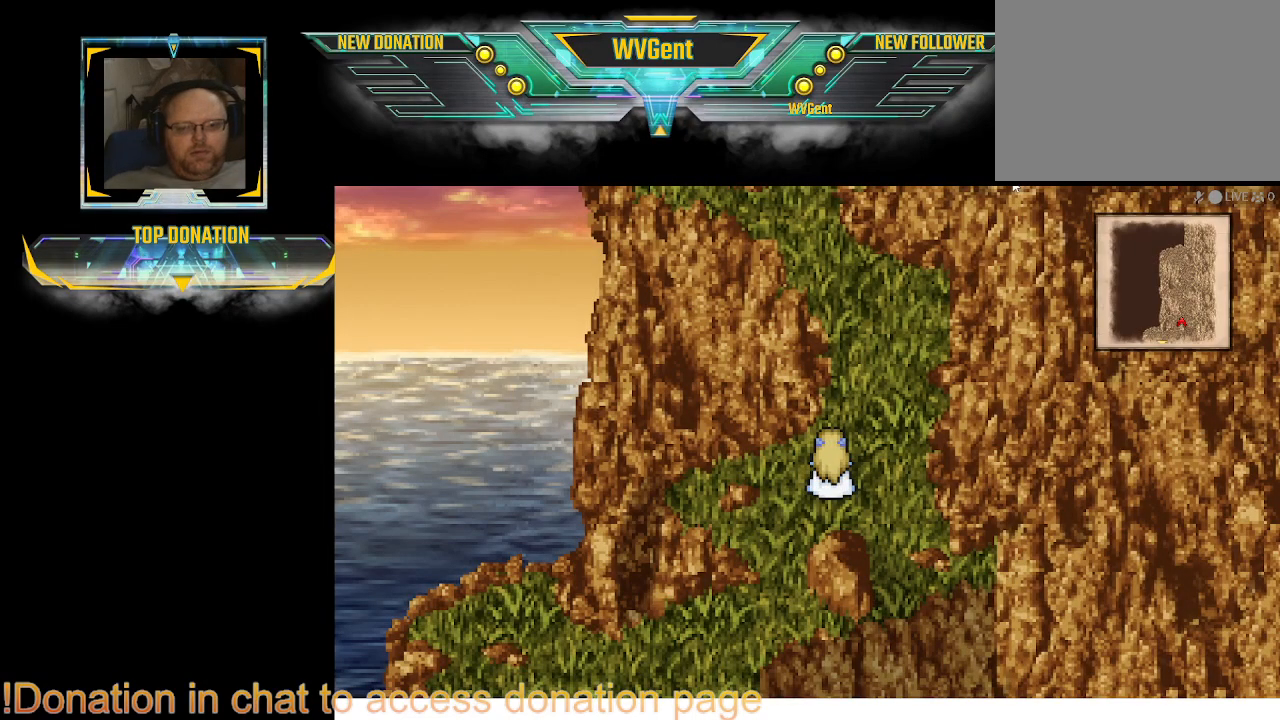
Gameplay with a controller (PlayStation layout); each line is a JSON object with the inputs held at the frame after it. "events" lists button and stick changes between this image and that frame as [ms after this image, input, new state], when the widget could be followed in between. Not read: L3 R3.
{"buttons": [], "left_stick": "center", "right_stick": "center", "events": [[100, "SQUARE", "down"], [233, "SQUARE", "up"]]}
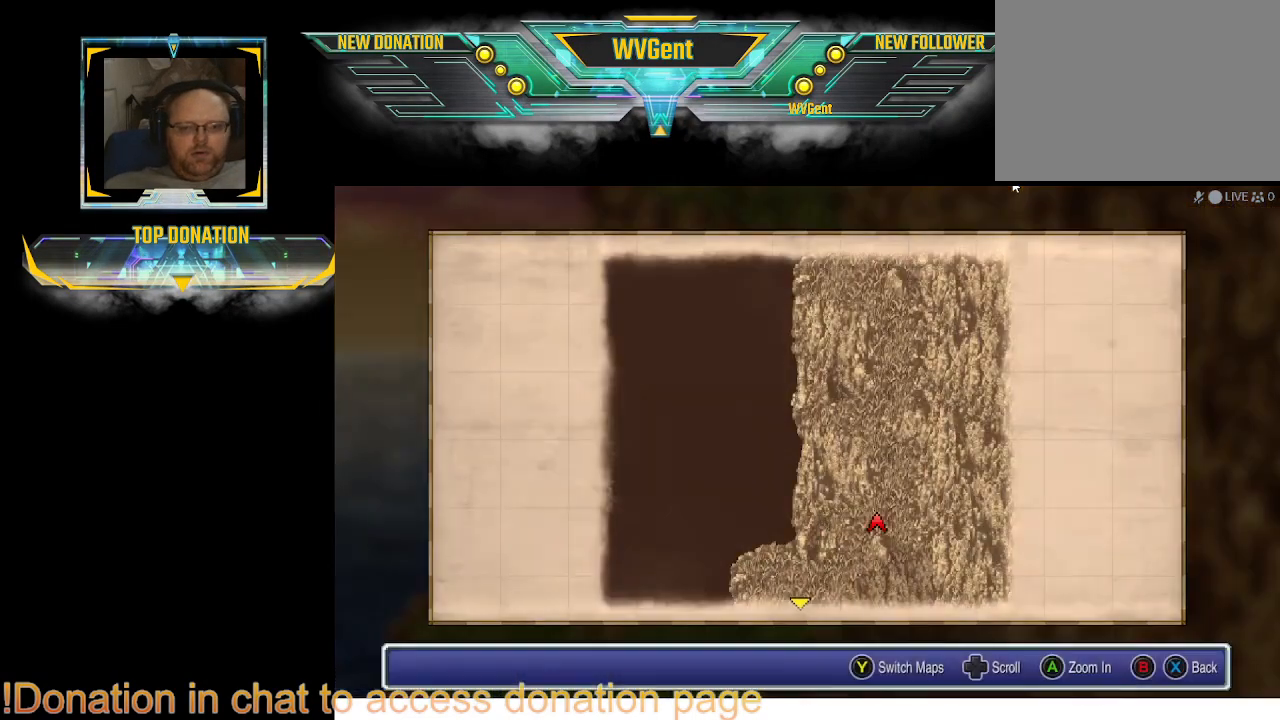
{"buttons": [], "left_stick": "center", "right_stick": "center", "events": [[367, "TRIANGLE", "down"], [467, "TRIANGLE", "up"]]}
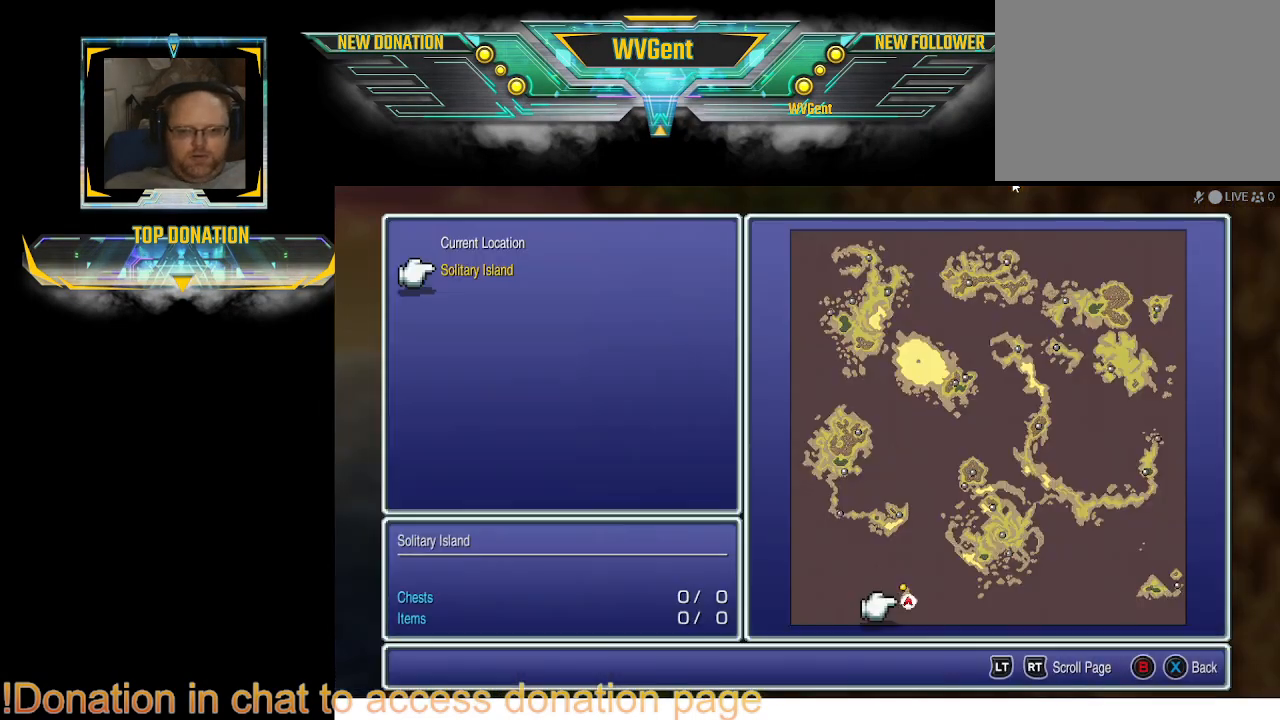
{"buttons": [], "left_stick": "center", "right_stick": "center", "events": []}
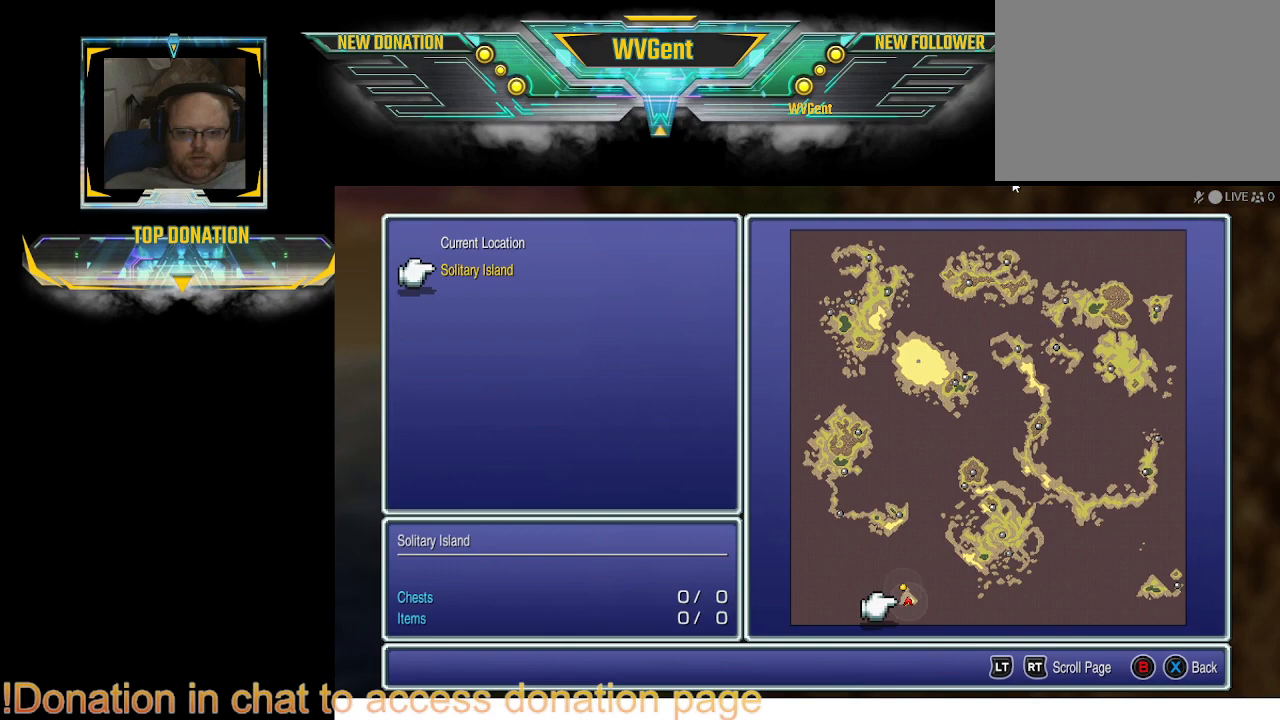
{"buttons": [], "left_stick": "center", "right_stick": "center", "events": [[367, "CIRCLE", "down"], [500, "CIRCLE", "up"]]}
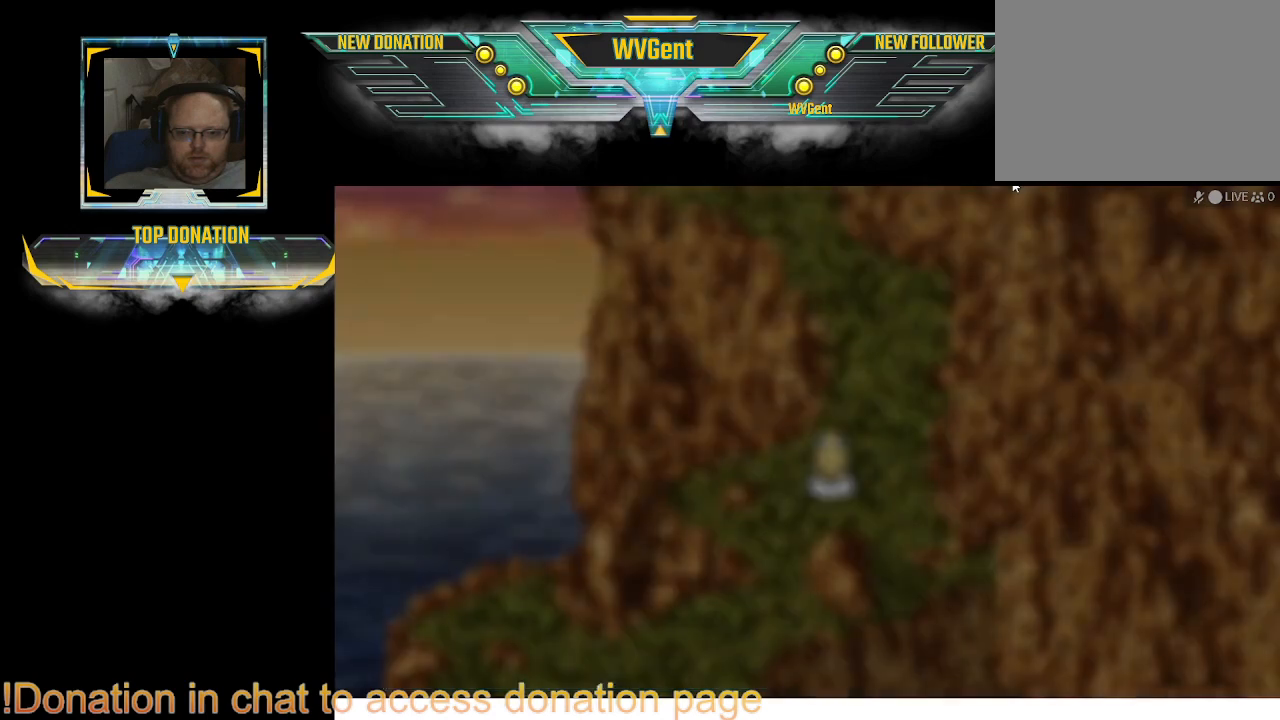
{"buttons": [], "left_stick": "up-right", "right_stick": "center", "events": [[467, "left_stick", "up-right"]]}
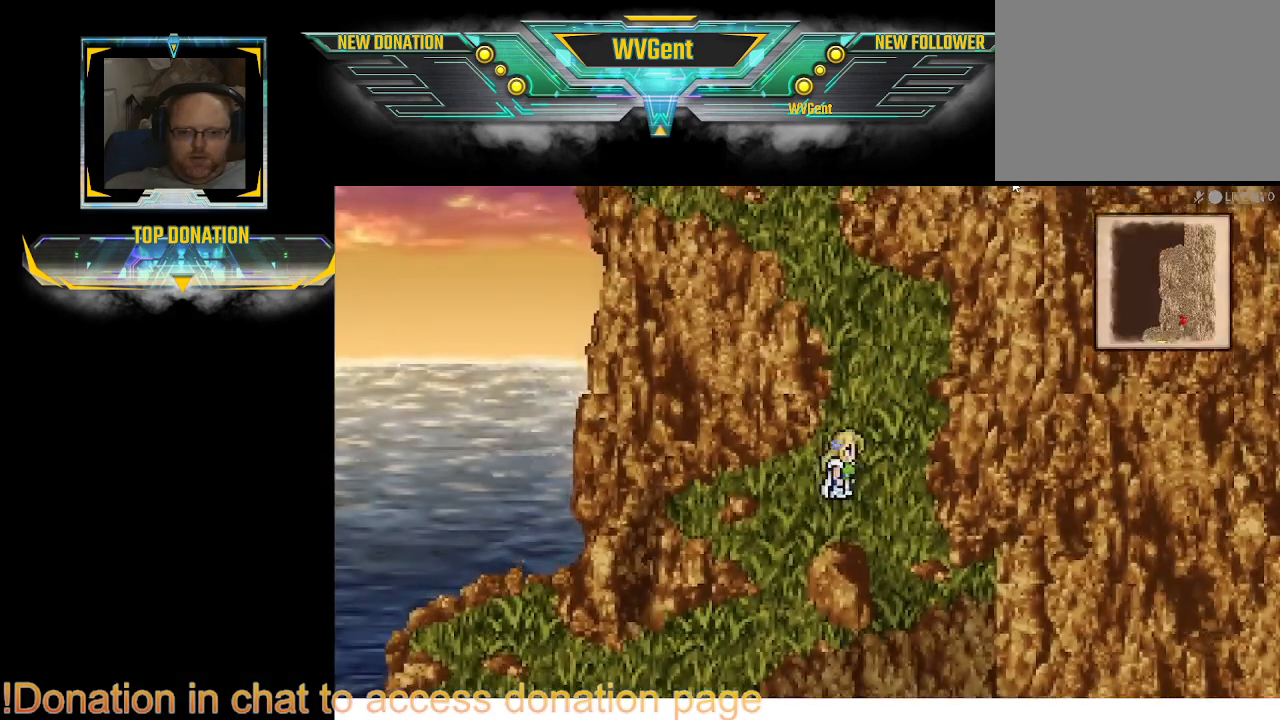
{"buttons": [], "left_stick": "up", "right_stick": "center", "events": [[100, "left_stick", "up"]]}
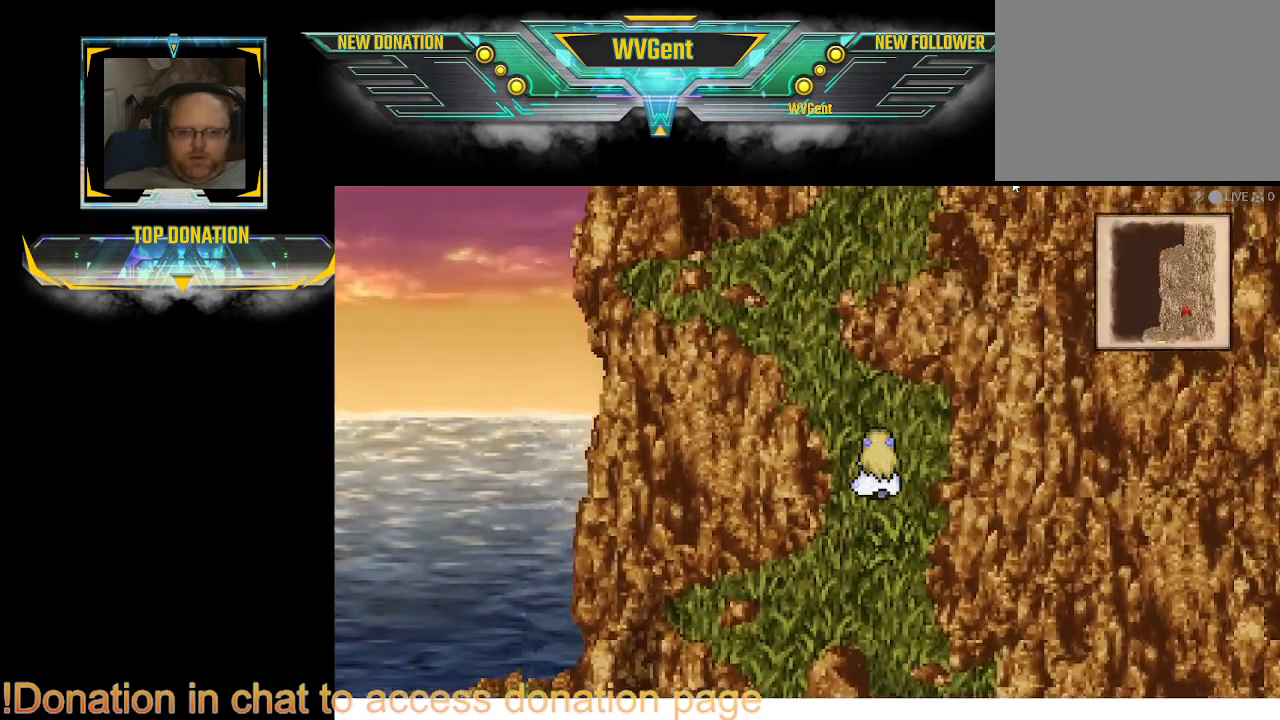
{"buttons": [], "left_stick": "up-left", "right_stick": "center", "events": [[33, "left_stick", "up-left"]]}
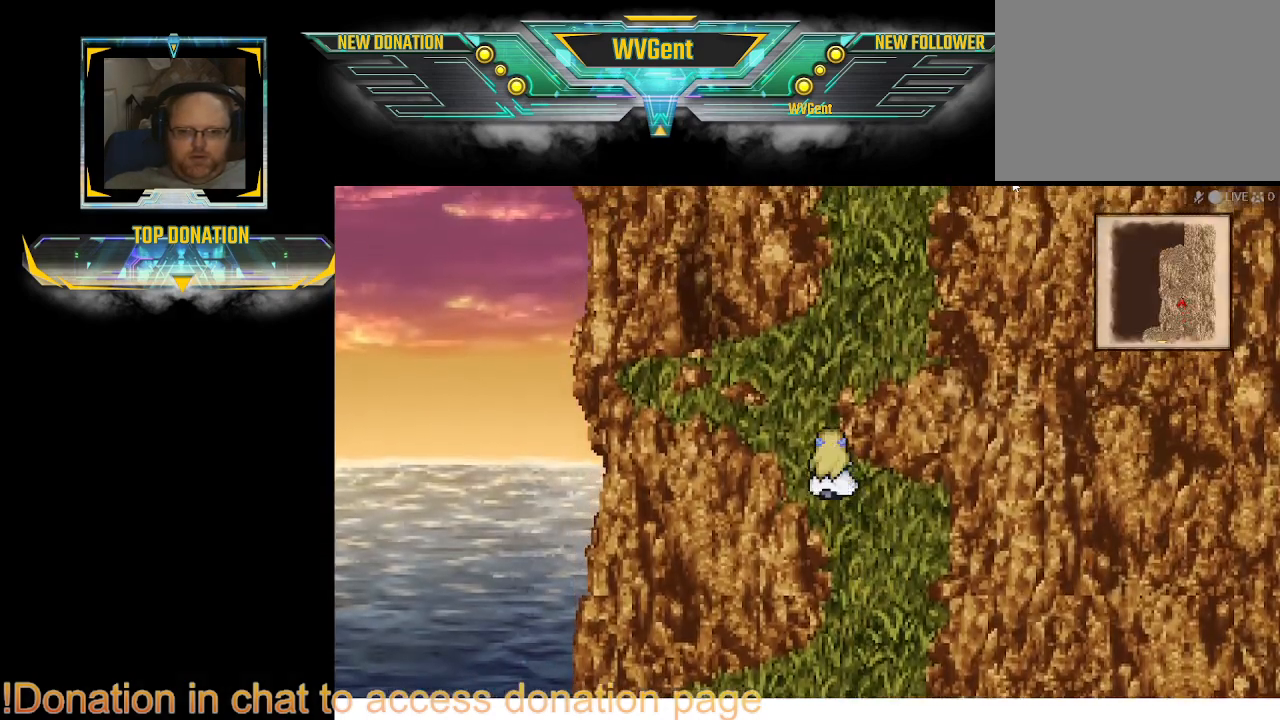
{"buttons": [], "left_stick": "up-right", "right_stick": "center", "events": [[33, "left_stick", "up"], [467, "left_stick", "up-right"]]}
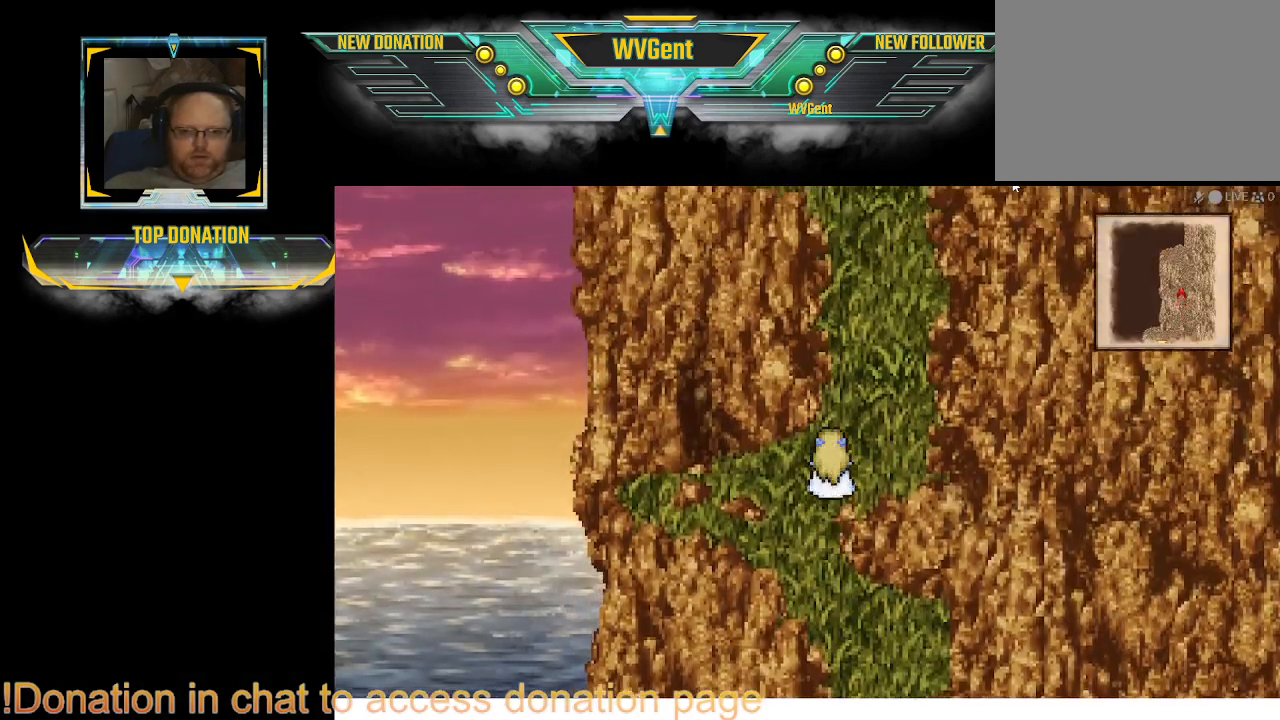
{"buttons": [], "left_stick": "center", "right_stick": "center", "events": [[133, "left_stick", "right"], [300, "left_stick", "up"], [367, "left_stick", "right"], [433, "left_stick", "center"]]}
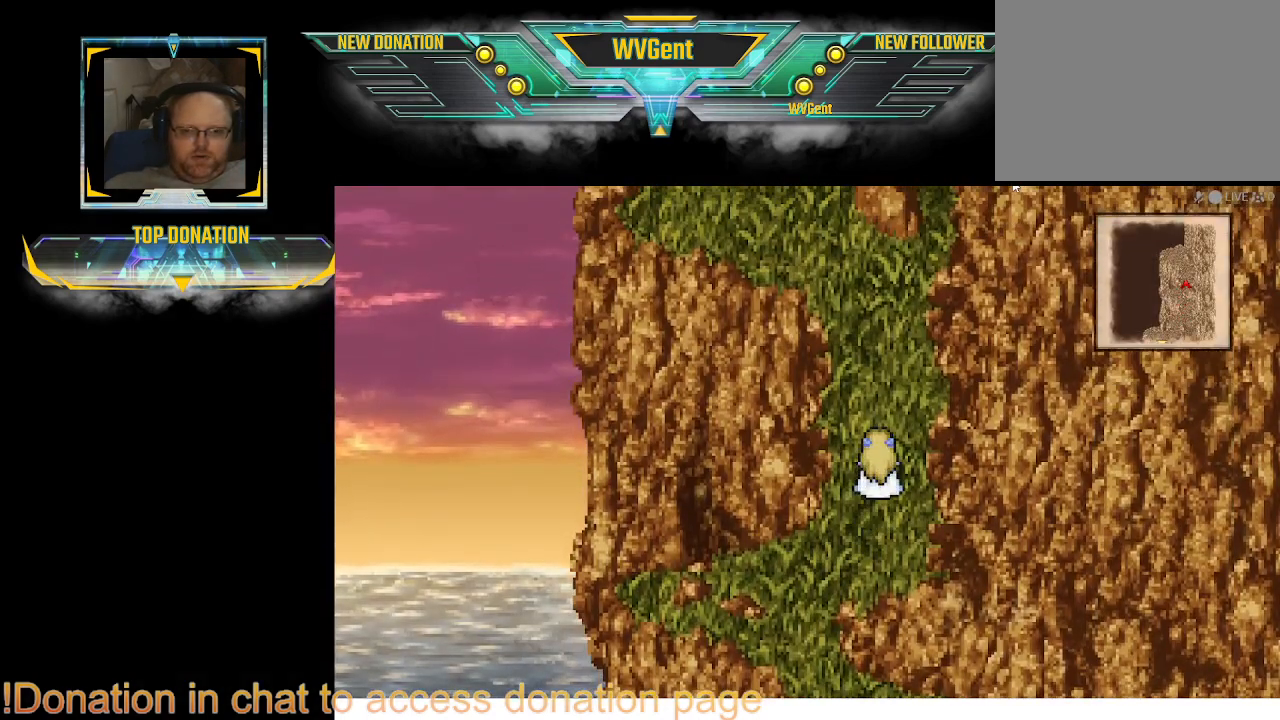
{"buttons": [], "left_stick": "up", "right_stick": "center", "events": [[467, "left_stick", "up"]]}
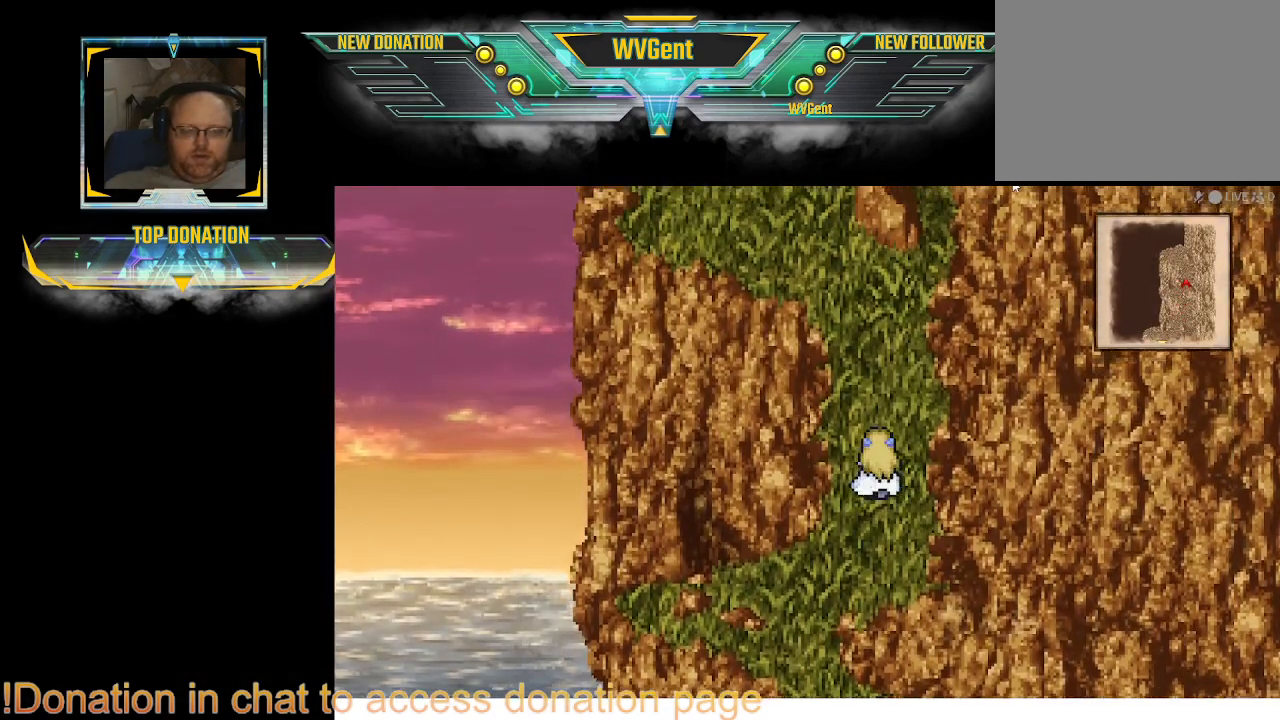
{"buttons": [], "left_stick": "center", "right_stick": "center", "events": [[467, "left_stick", "center"]]}
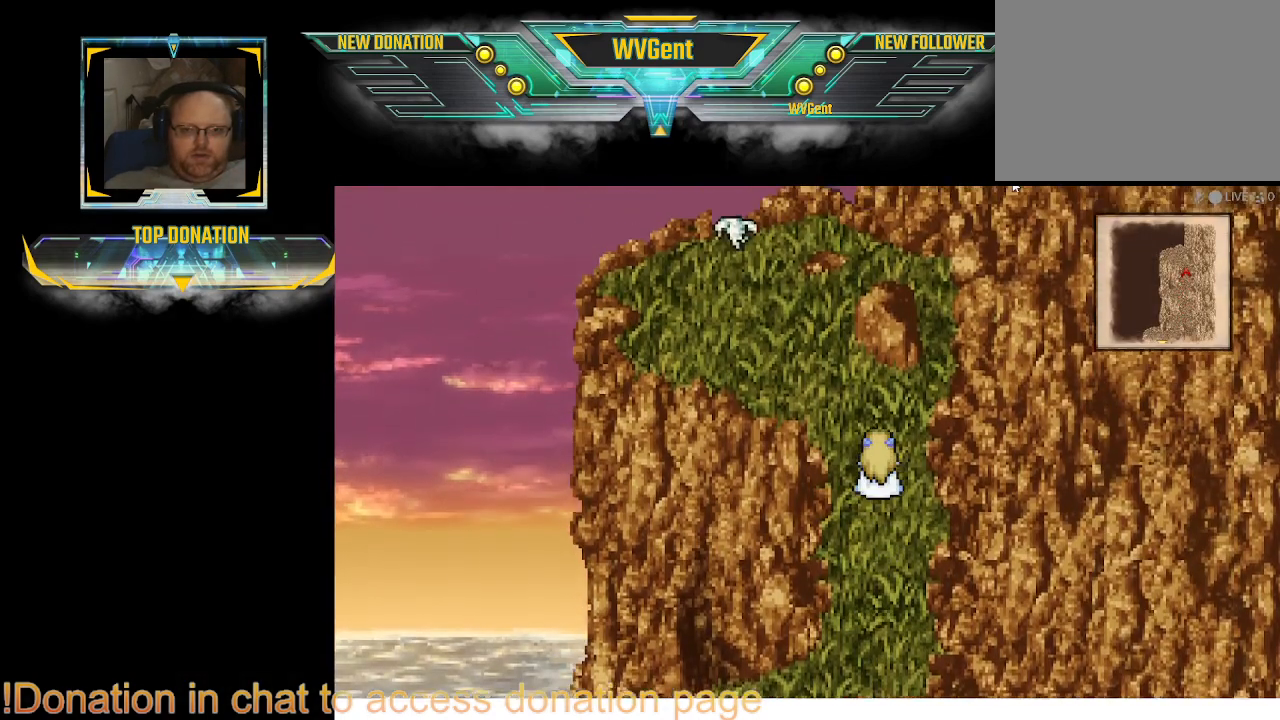
{"buttons": [], "left_stick": "center", "right_stick": "center", "events": [[33, "left_stick", "right"], [133, "left_stick", "center"], [200, "left_stick", "right"], [367, "left_stick", "center"]]}
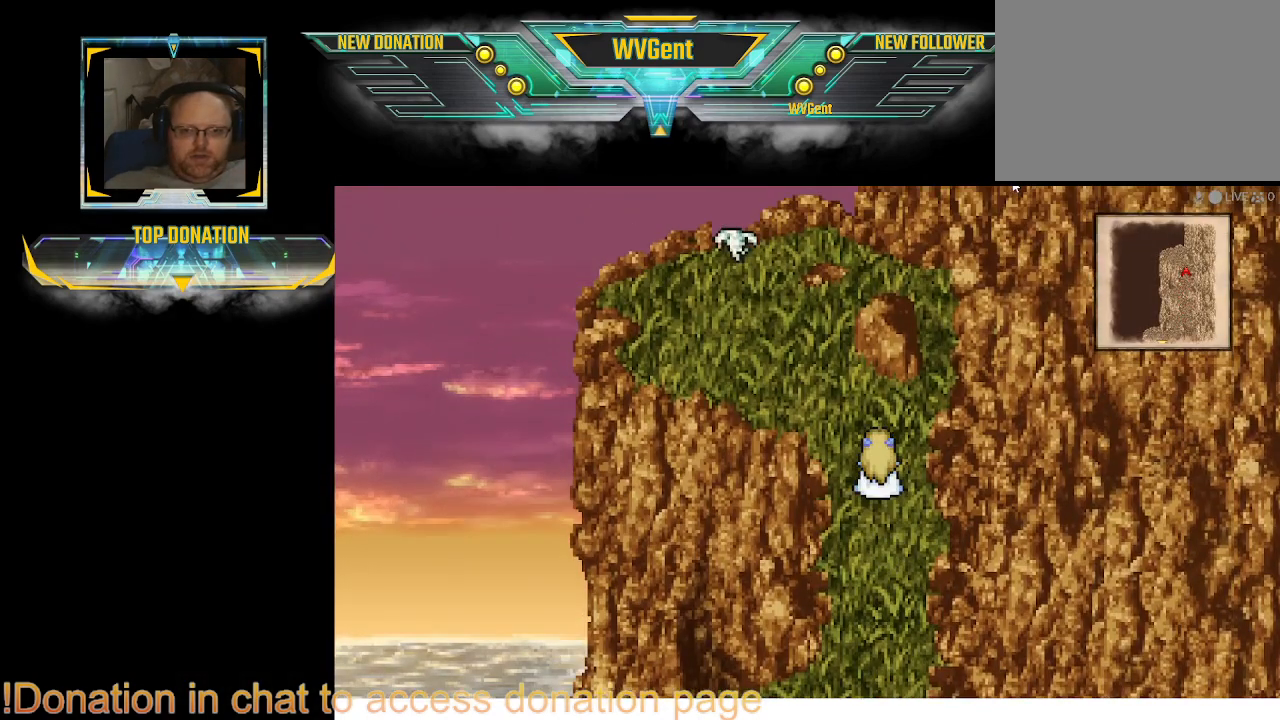
{"buttons": [], "left_stick": "up", "right_stick": "center", "events": [[267, "left_stick", "up"]]}
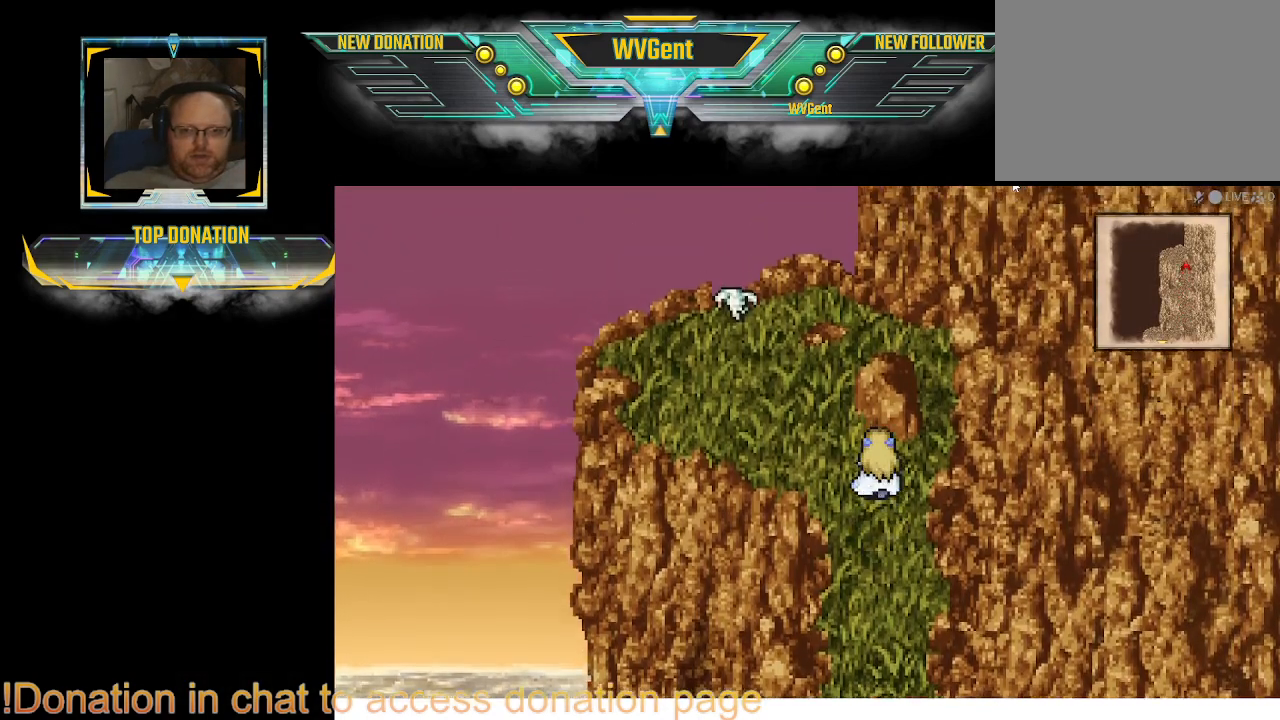
{"buttons": [], "left_stick": "center", "right_stick": "center", "events": [[100, "left_stick", "center"], [367, "left_stick", "right"], [467, "left_stick", "center"]]}
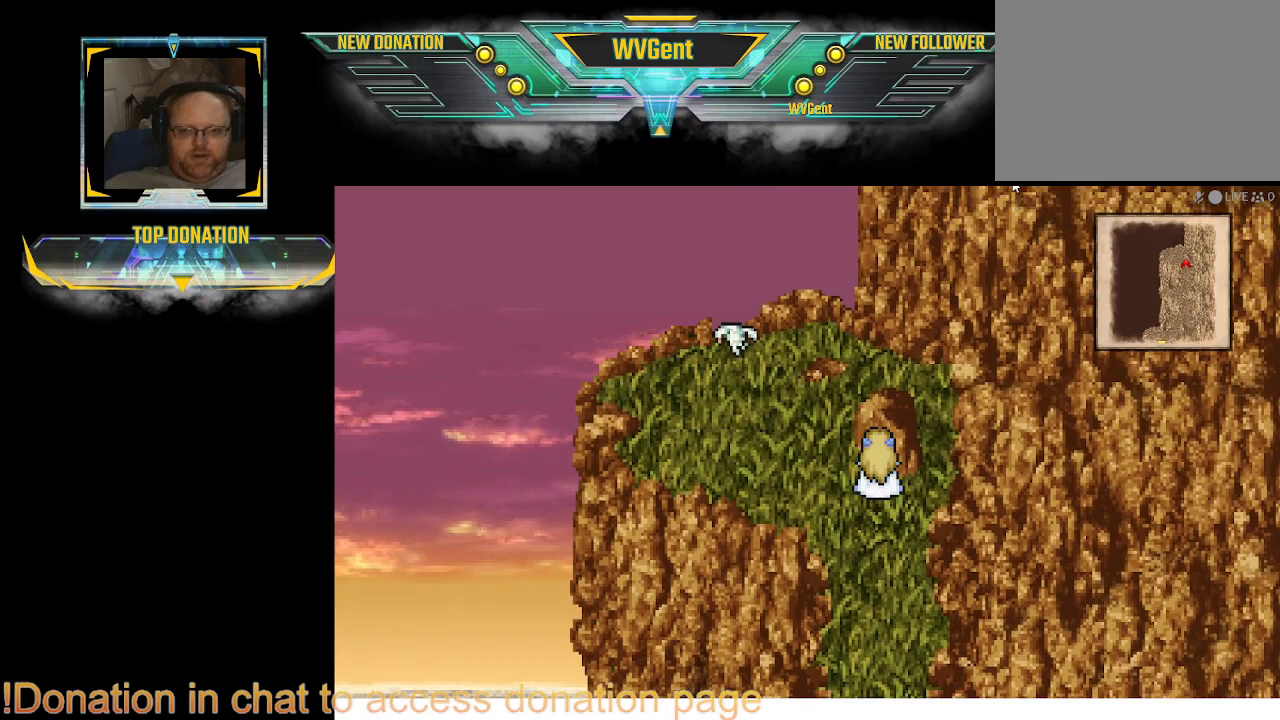
{"buttons": [], "left_stick": "center", "right_stick": "center", "events": []}
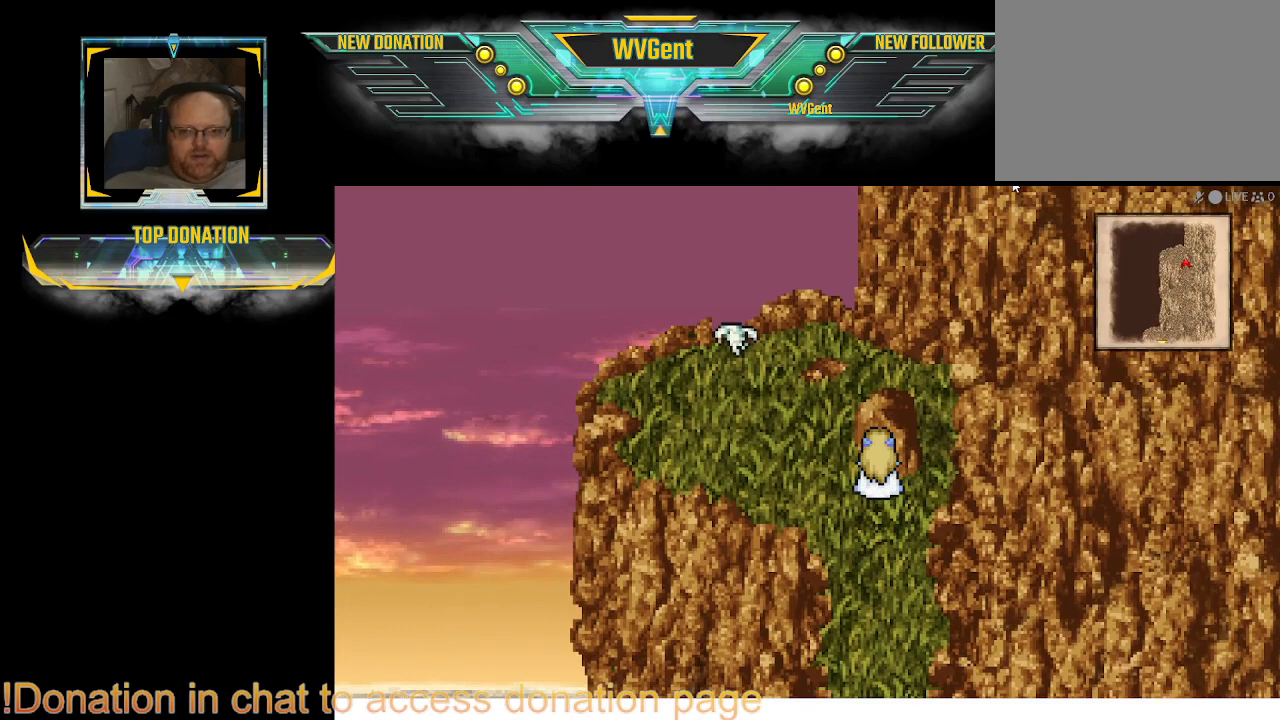
{"buttons": [], "left_stick": "center", "right_stick": "center", "events": []}
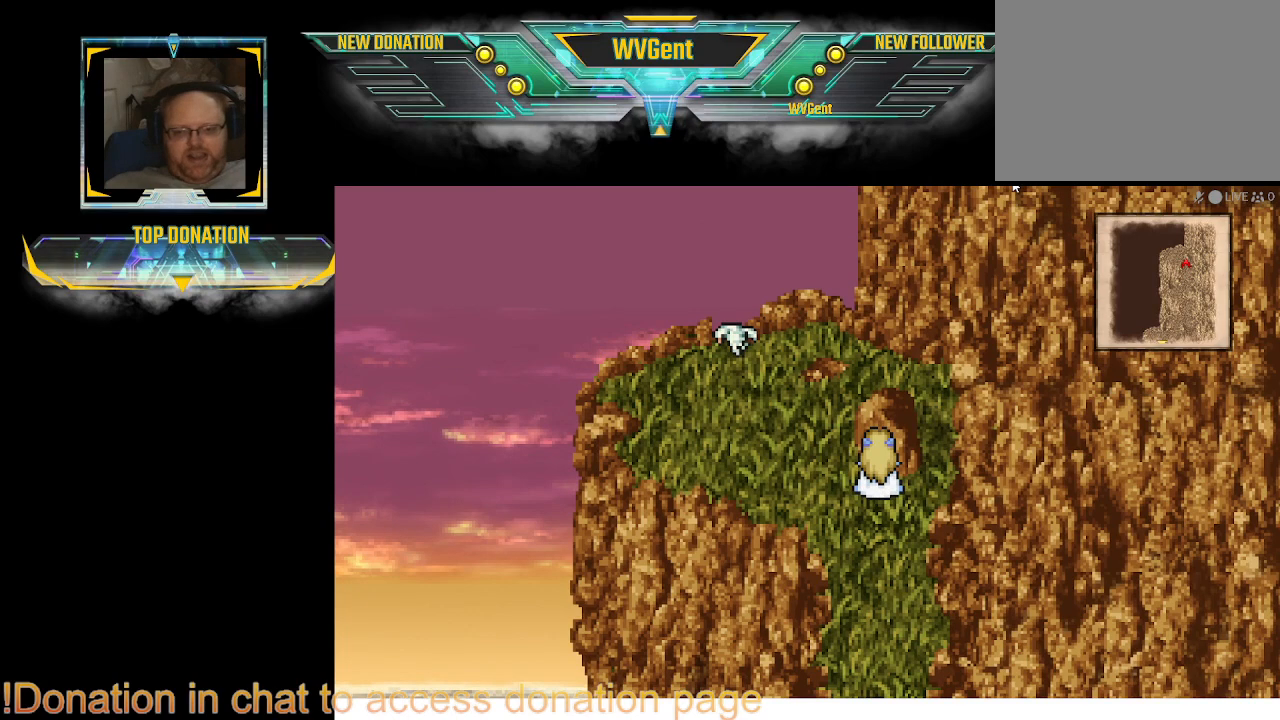
{"buttons": [], "left_stick": "center", "right_stick": "center", "events": []}
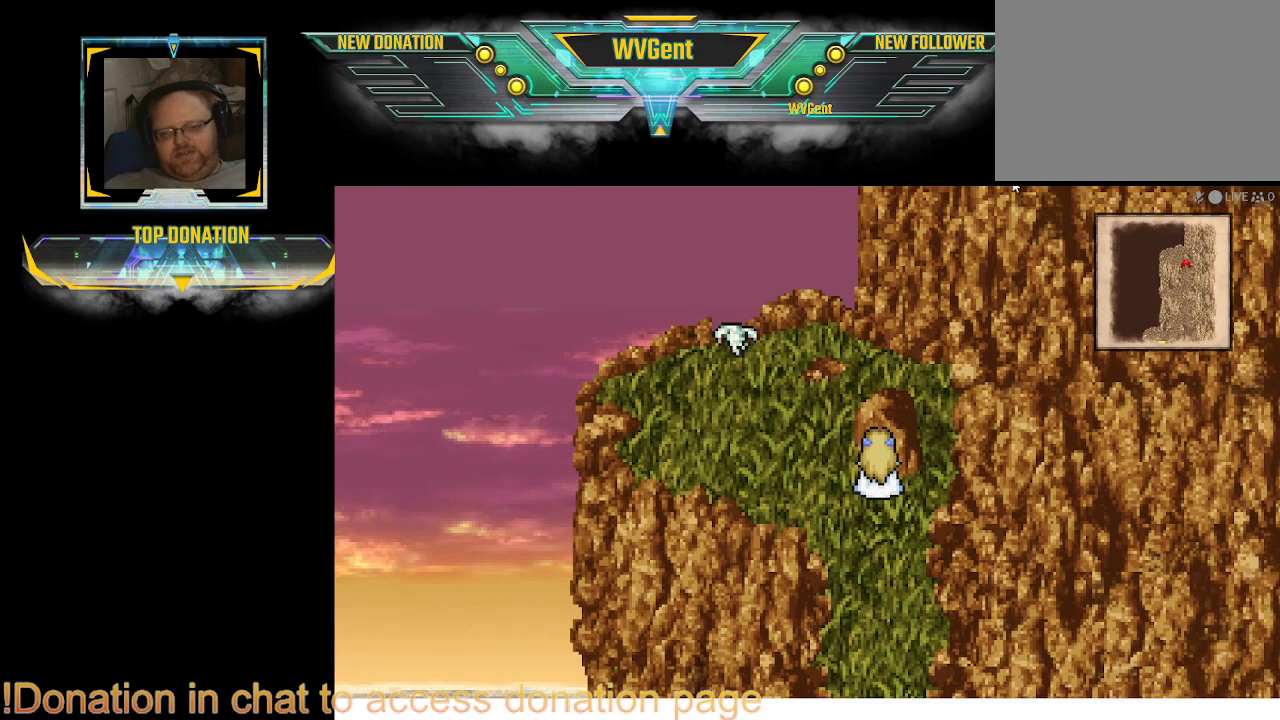
{"buttons": [], "left_stick": "center", "right_stick": "center", "events": []}
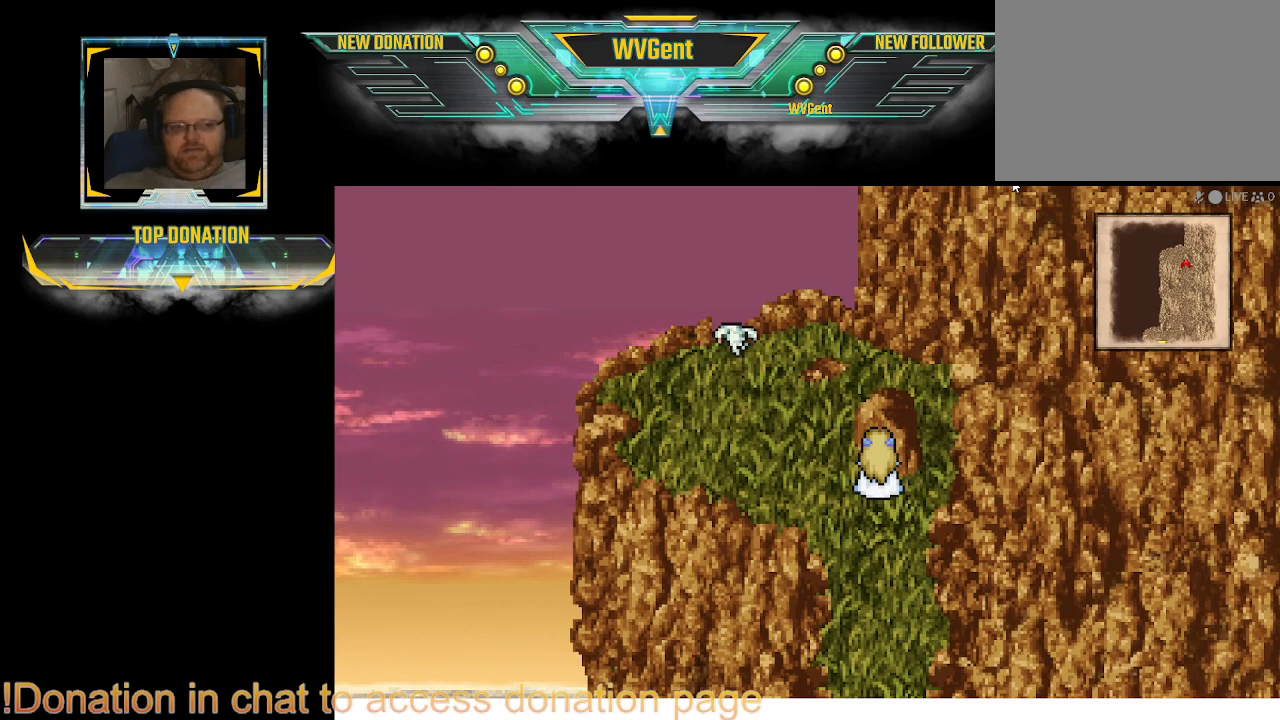
{"buttons": [], "left_stick": "center", "right_stick": "center", "events": []}
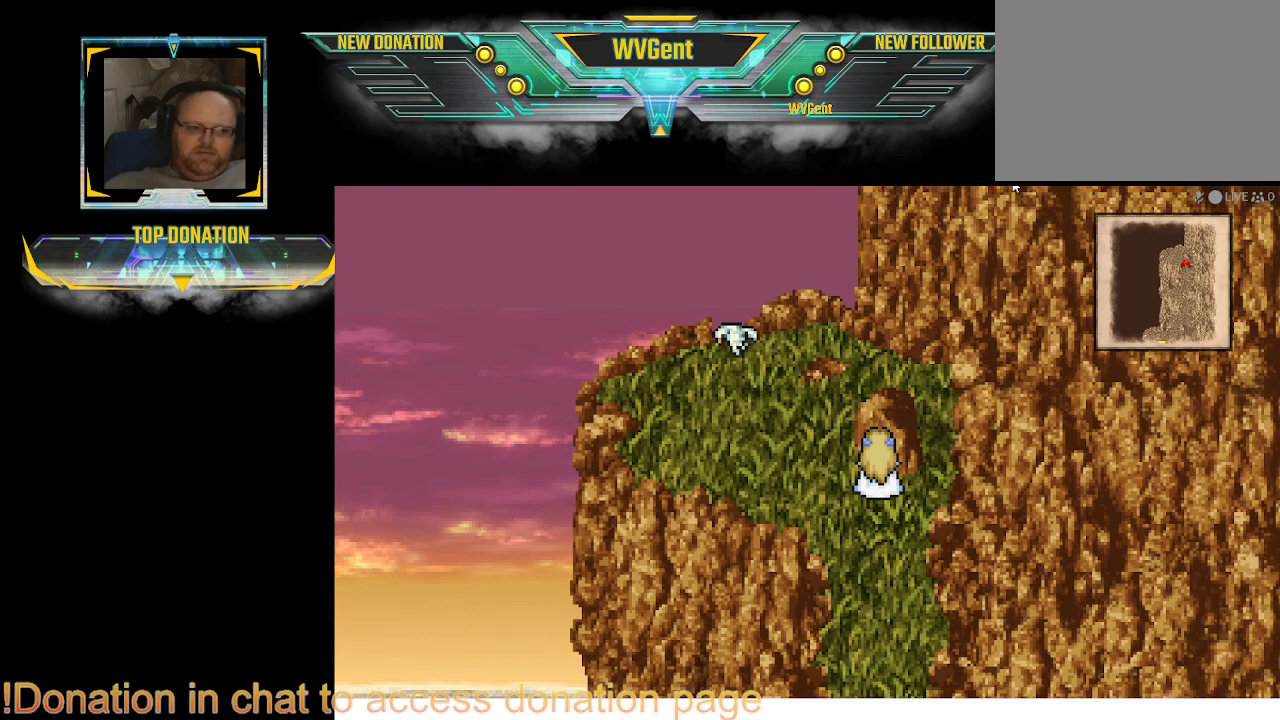
{"buttons": [], "left_stick": "left", "right_stick": "center", "events": [[433, "left_stick", "left"]]}
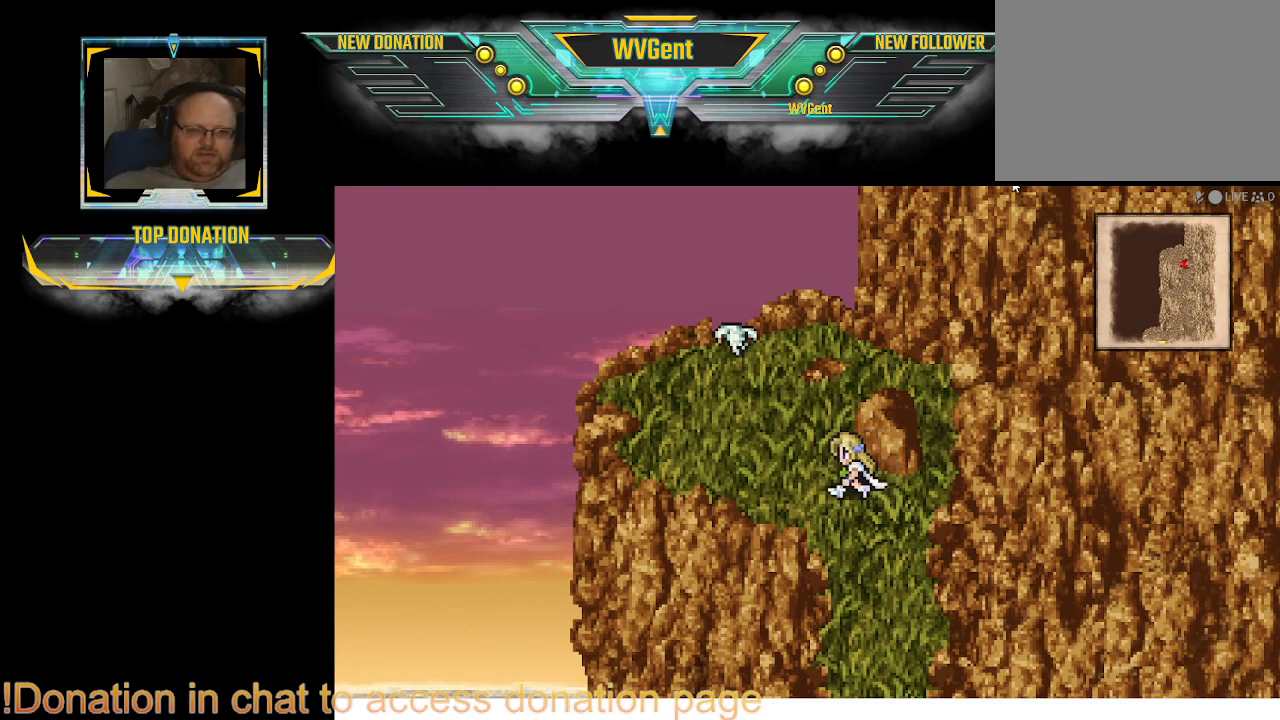
{"buttons": [], "left_stick": "center", "right_stick": "center", "events": [[100, "left_stick", "center"]]}
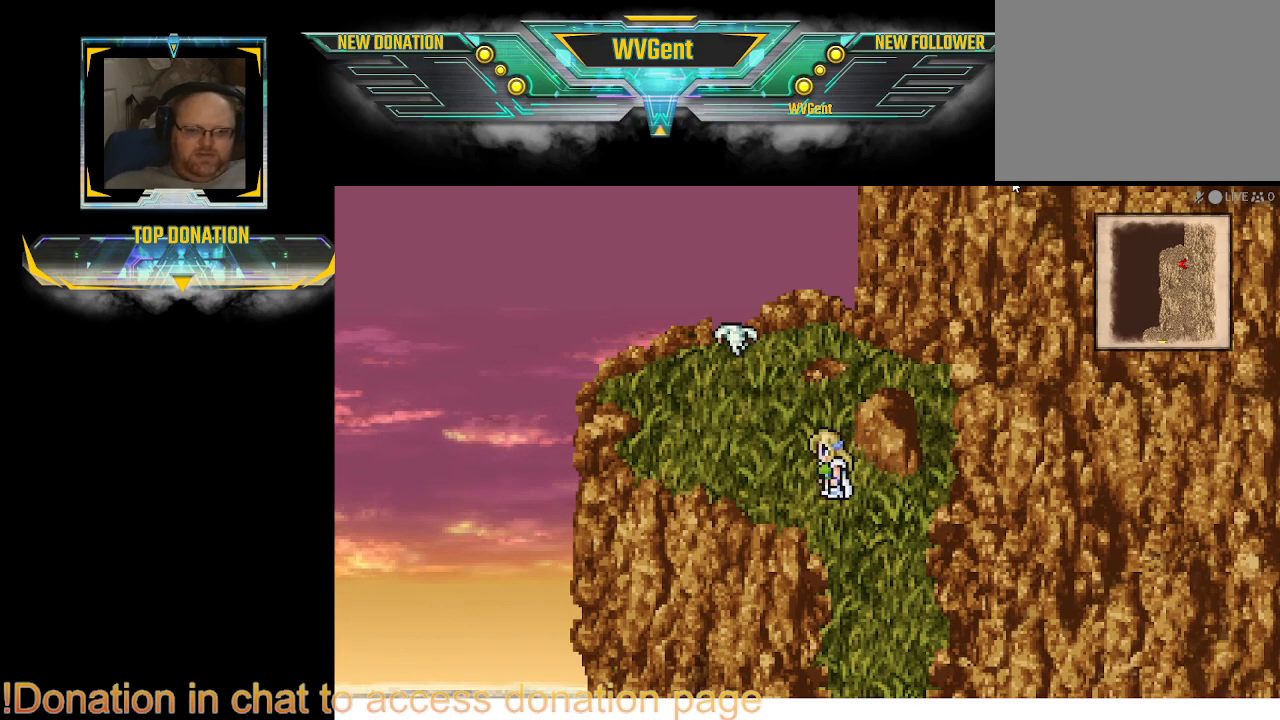
{"buttons": [], "left_stick": "center", "right_stick": "center", "events": [[33, "left_stick", "left"], [367, "left_stick", "up"], [467, "left_stick", "center"]]}
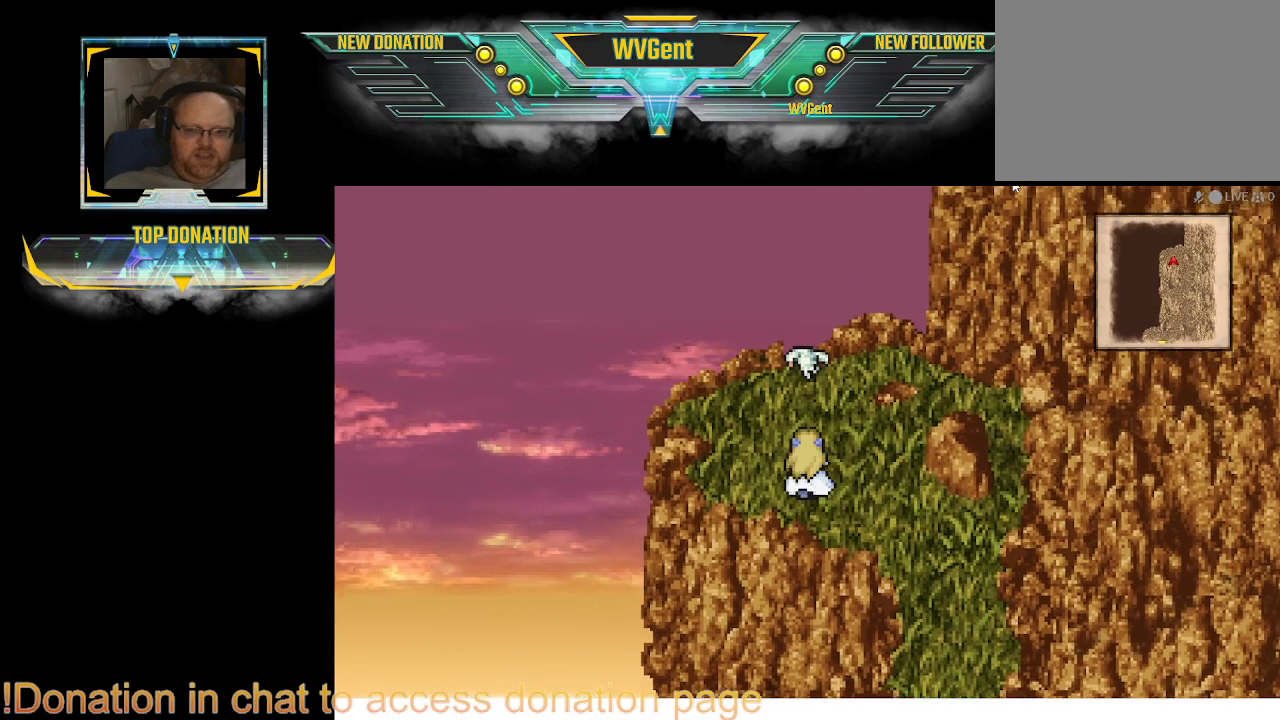
{"buttons": [], "left_stick": "up", "right_stick": "center", "events": [[33, "left_stick", "right"], [133, "left_stick", "center"], [300, "left_stick", "up"], [367, "left_stick", "center"], [467, "left_stick", "up"]]}
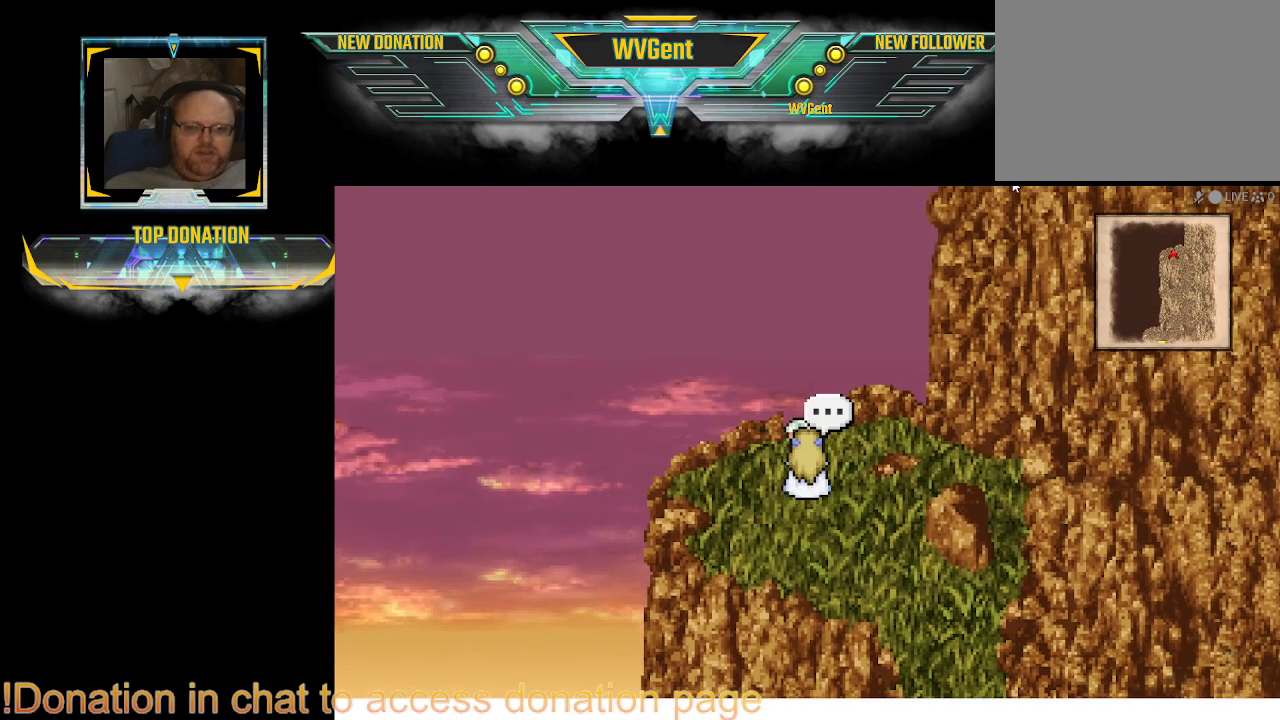
{"buttons": [], "left_stick": "center", "right_stick": "center", "events": [[167, "left_stick", "center"], [367, "CROSS", "down"], [467, "CROSS", "up"]]}
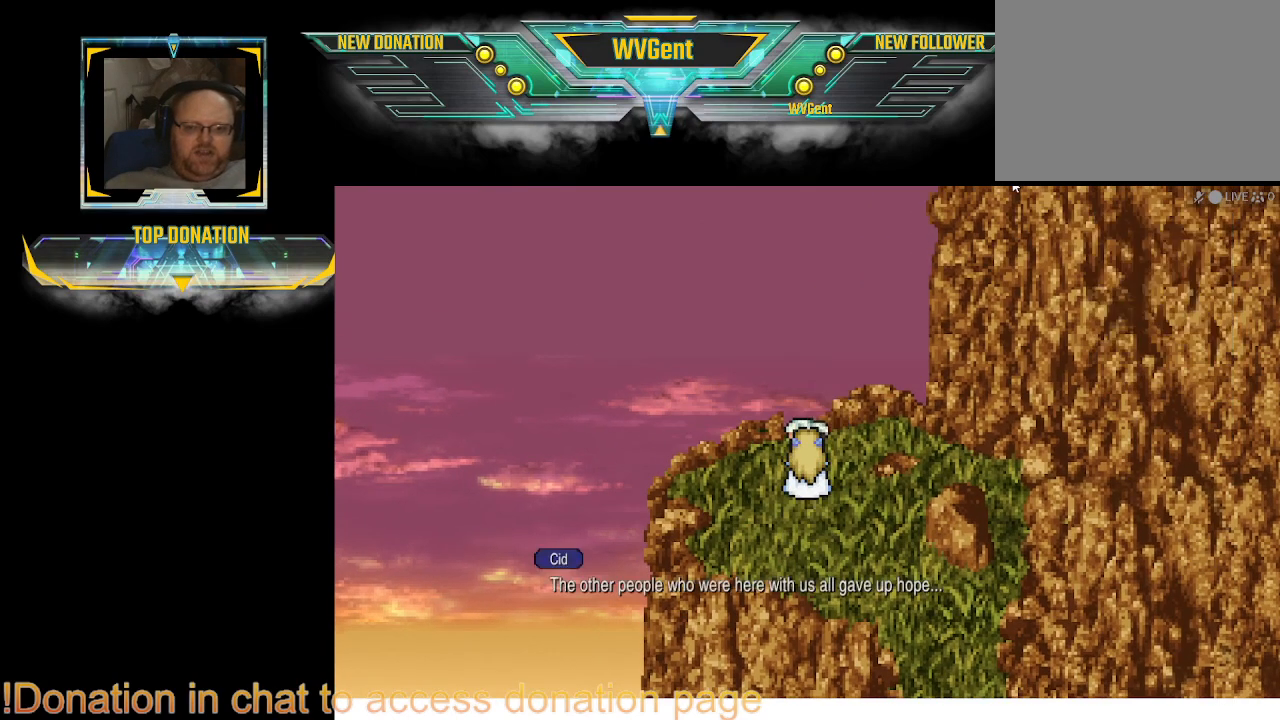
{"buttons": [], "left_stick": "center", "right_stick": "center", "events": []}